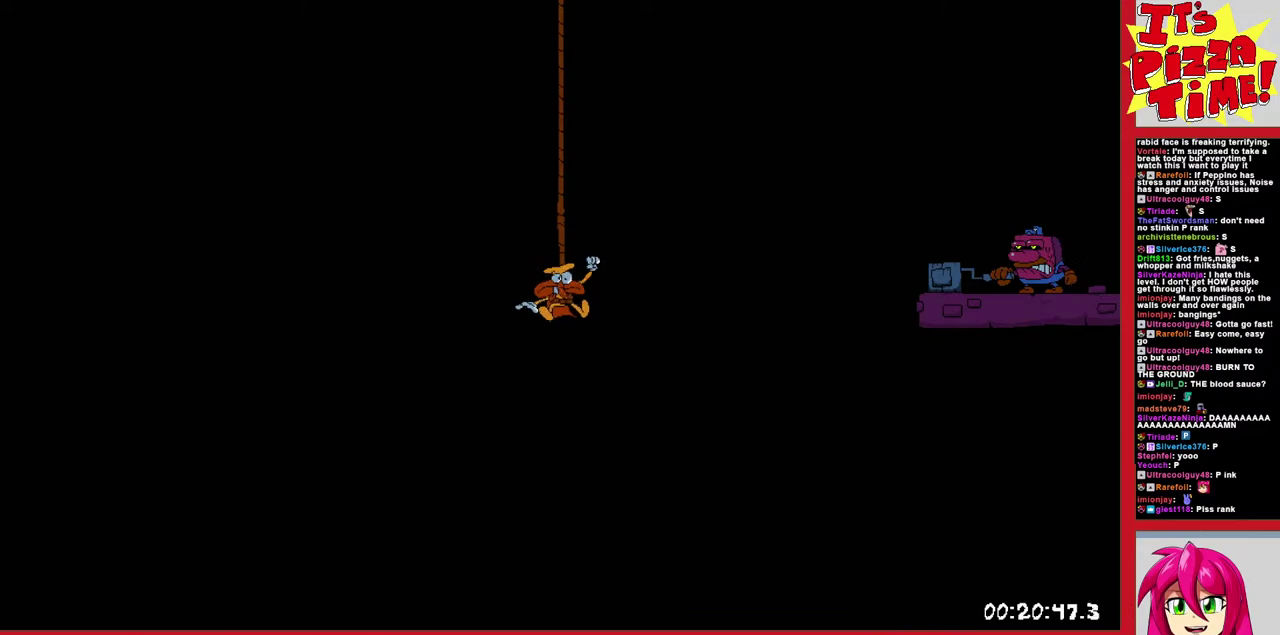
Gameplay with a controller (Nintendo layout); each line is a JSON object with the inputs held at the frame after it. "events" lists button and stick changes between this image and that frame as [ms after this image, input, new state], when the widget could be followed in between. Not read: L3 R2 R3.
{"buttons": ["DPAD_RIGHT"], "events": [[17, "DPAD_RIGHT", "down"]]}
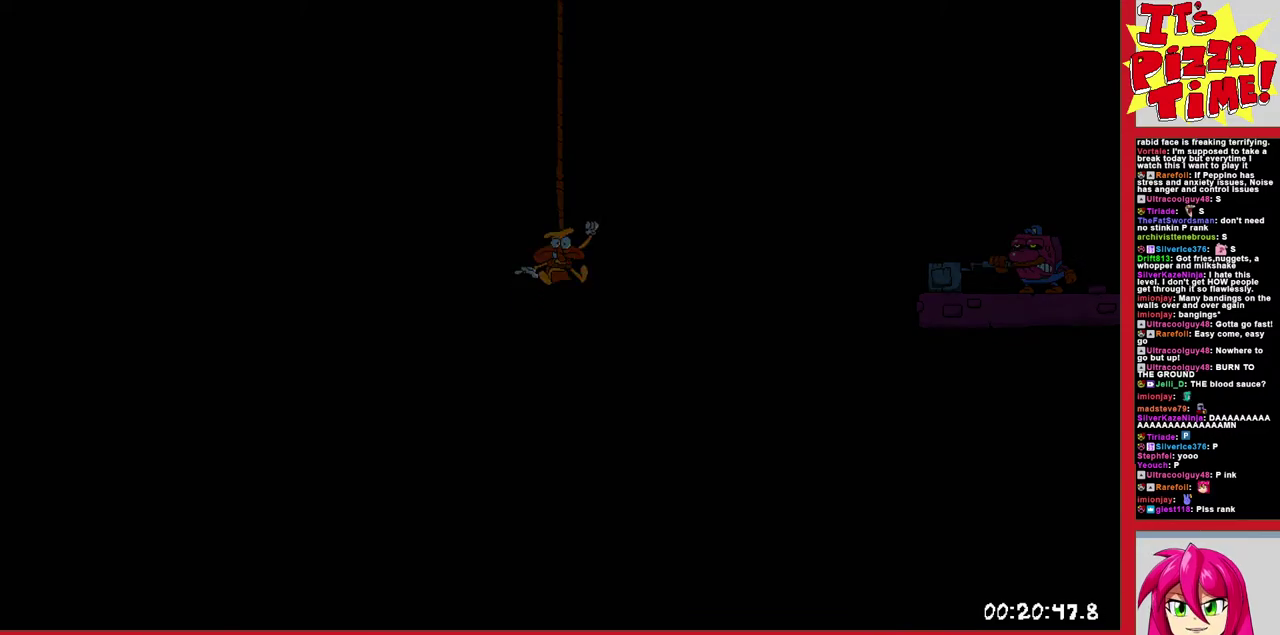
{"buttons": ["DPAD_RIGHT"], "events": []}
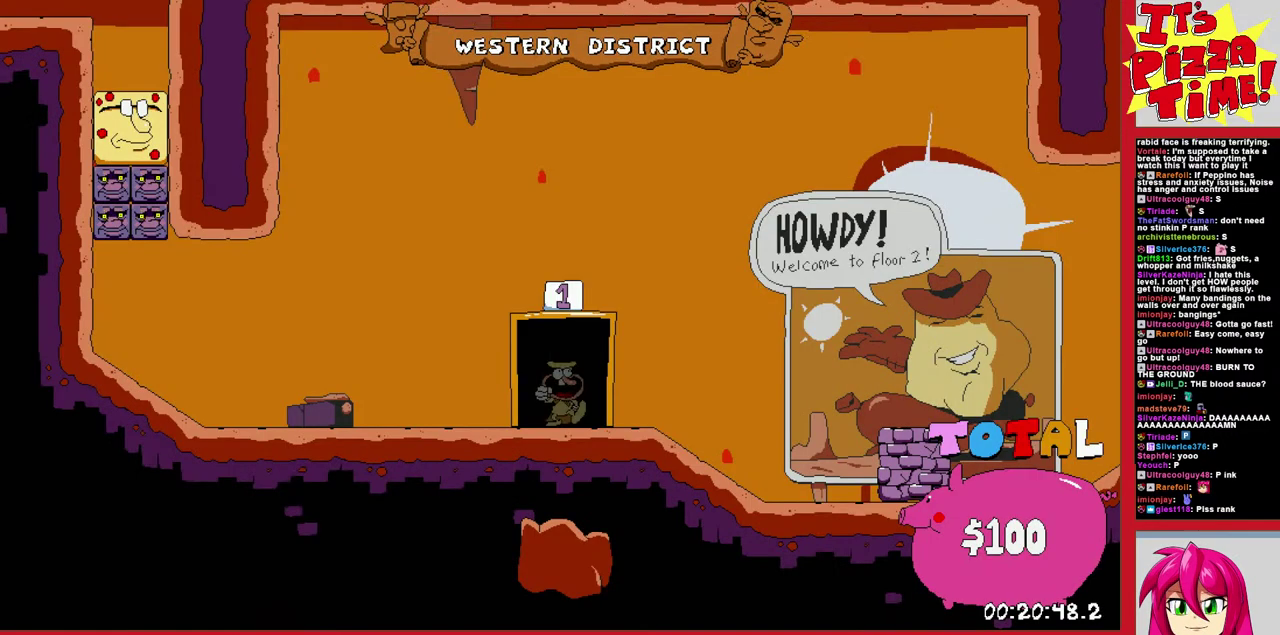
{"buttons": ["R1", "DPAD_RIGHT"], "events": [[150, "Y", "down"], [183, "DPAD_DOWN", "down"], [233, "R1", "down"], [267, "Y", "up"], [483, "DPAD_DOWN", "up"]]}
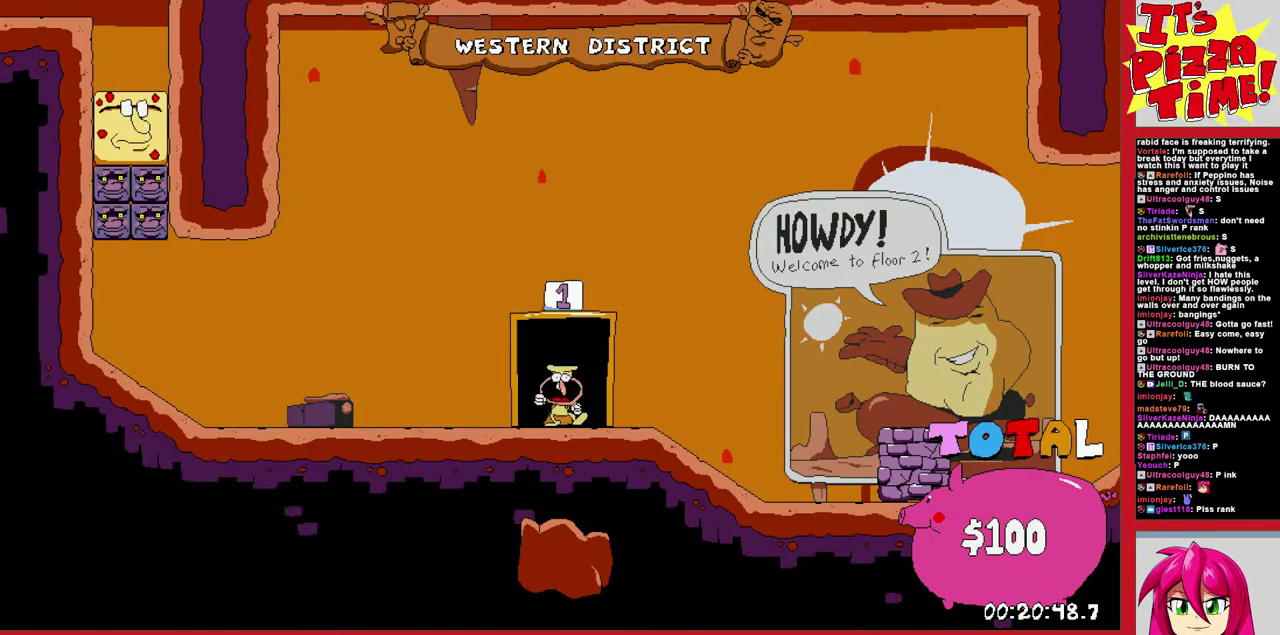
{"buttons": ["R1", "DPAD_RIGHT"], "events": []}
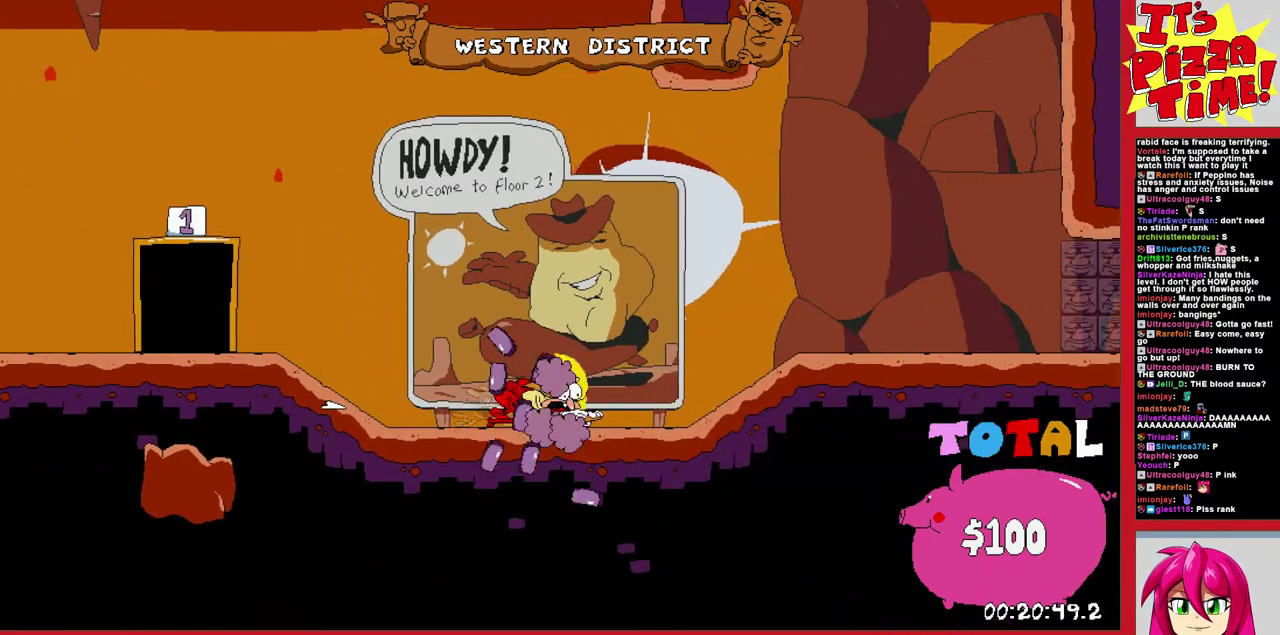
{"buttons": ["R1", "DPAD_UP", "DPAD_RIGHT"], "events": [[500, "DPAD_UP", "down"]]}
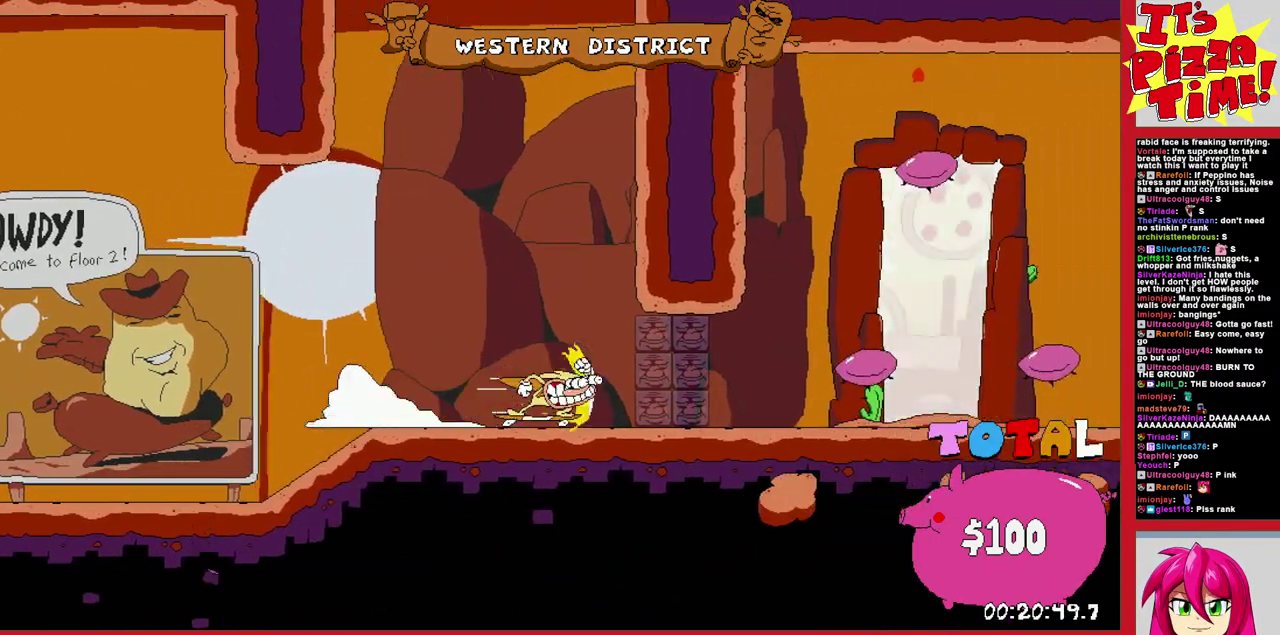
{"buttons": [], "events": [[233, "DPAD_RIGHT", "up"], [283, "R1", "up"], [300, "DPAD_UP", "up"]]}
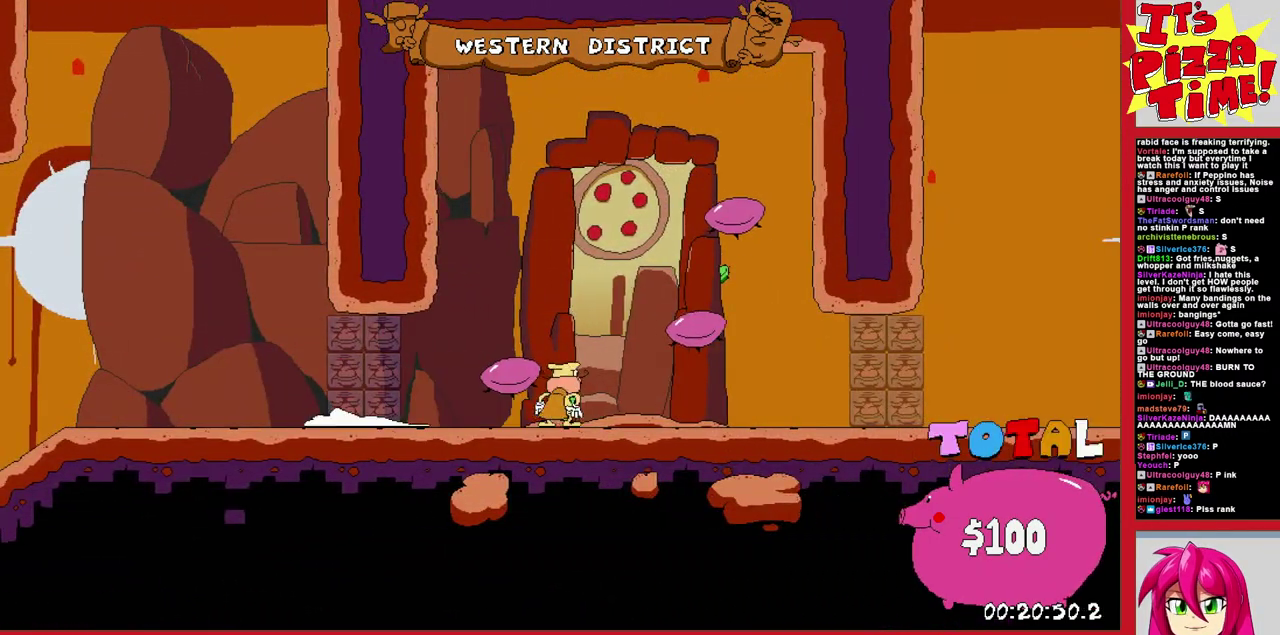
{"buttons": [], "events": []}
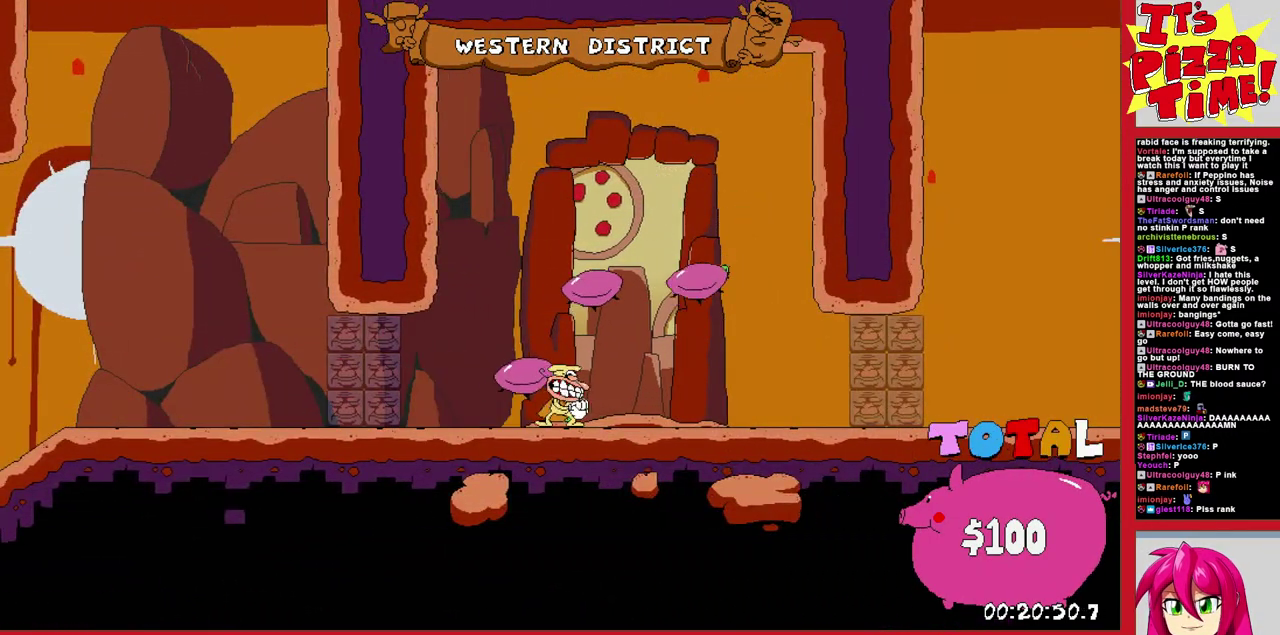
{"buttons": [], "events": []}
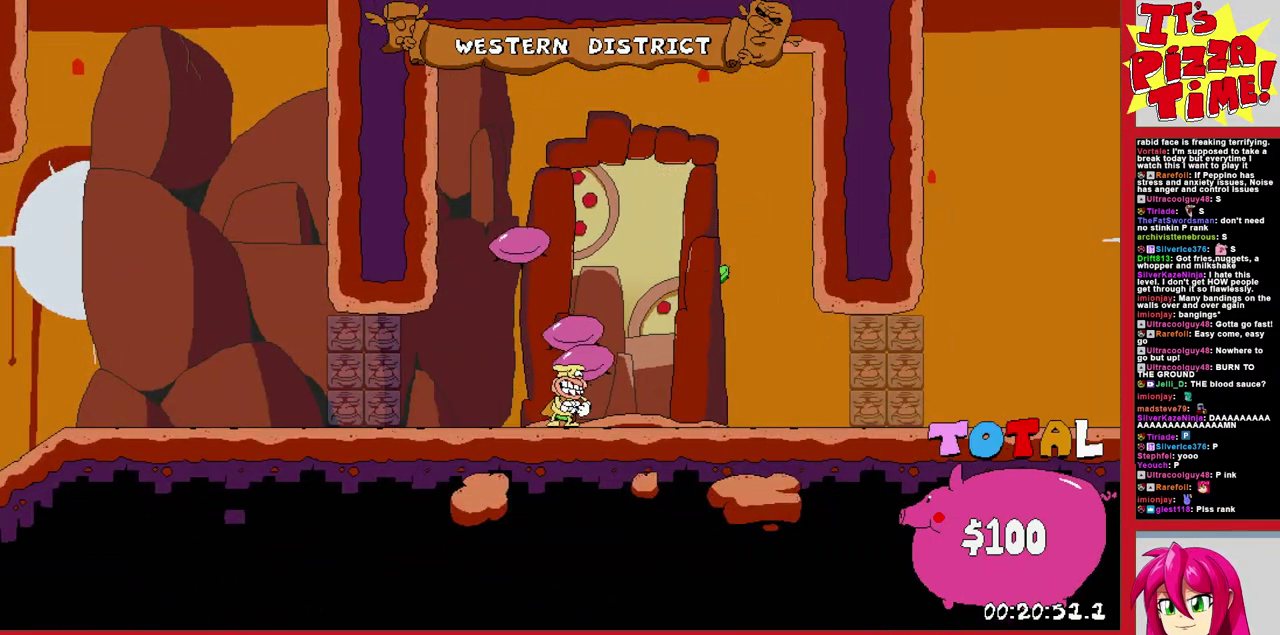
{"buttons": [], "events": []}
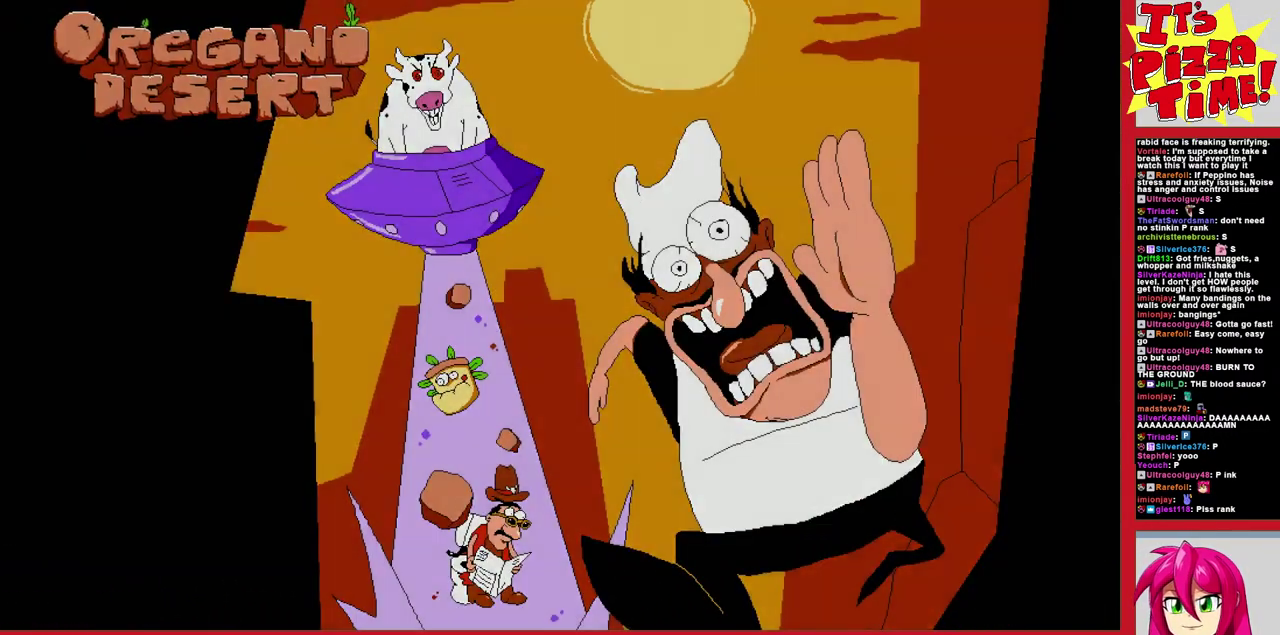
{"buttons": [], "events": []}
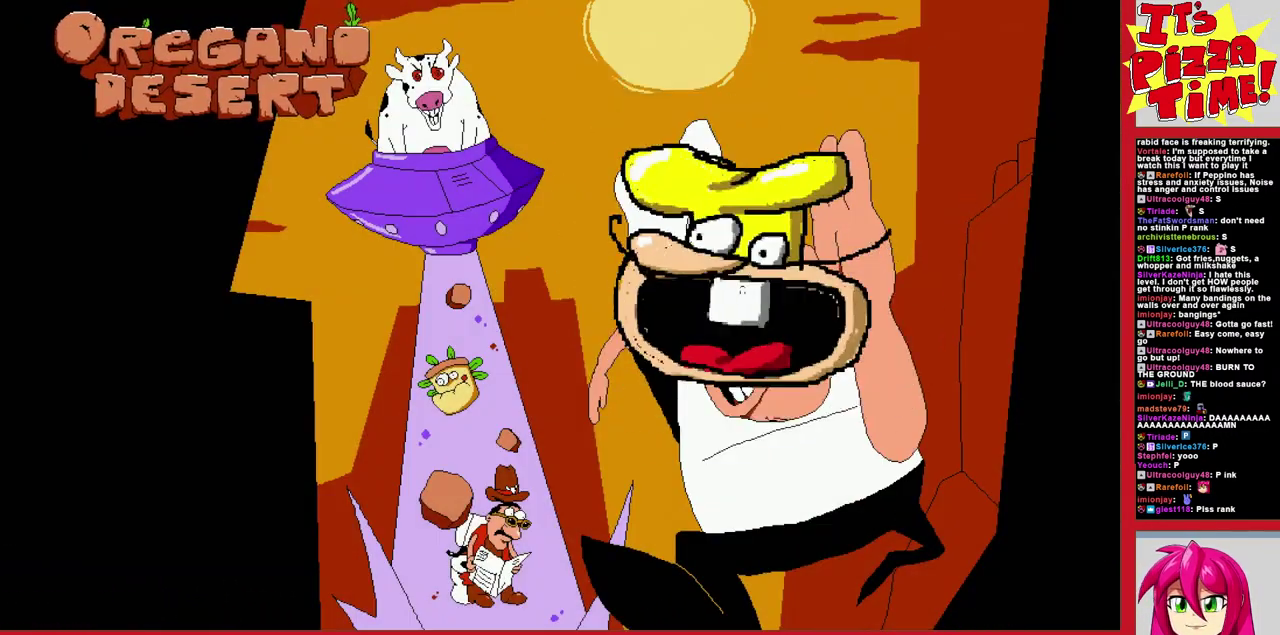
{"buttons": [], "events": []}
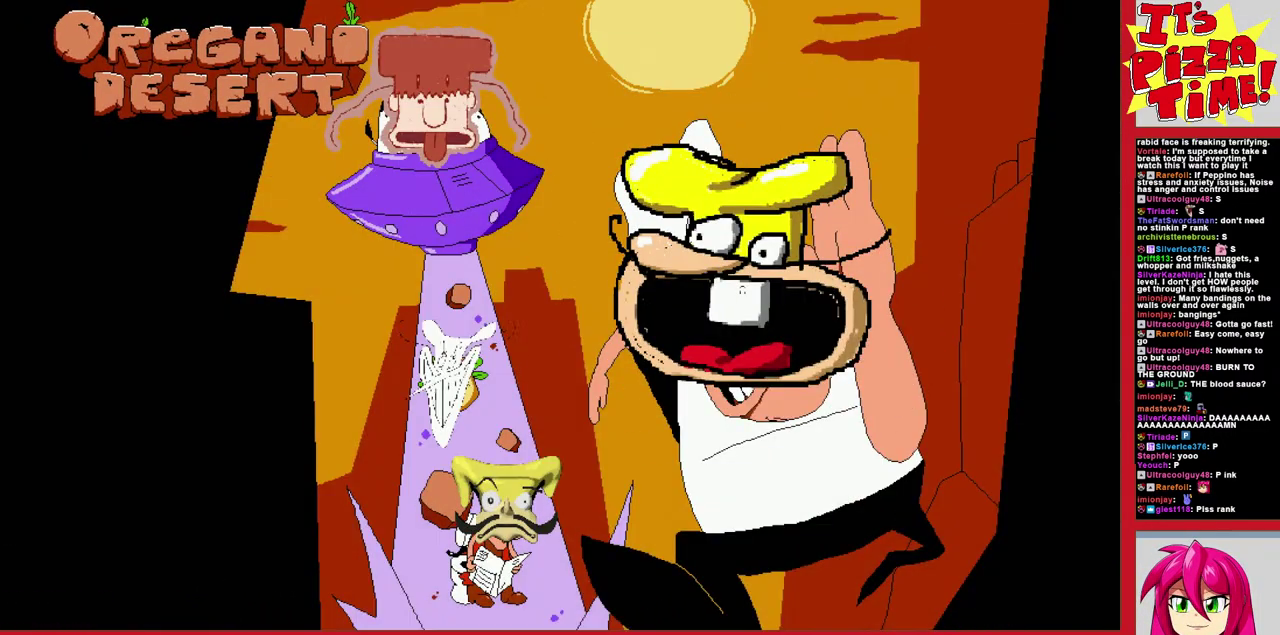
{"buttons": [], "events": []}
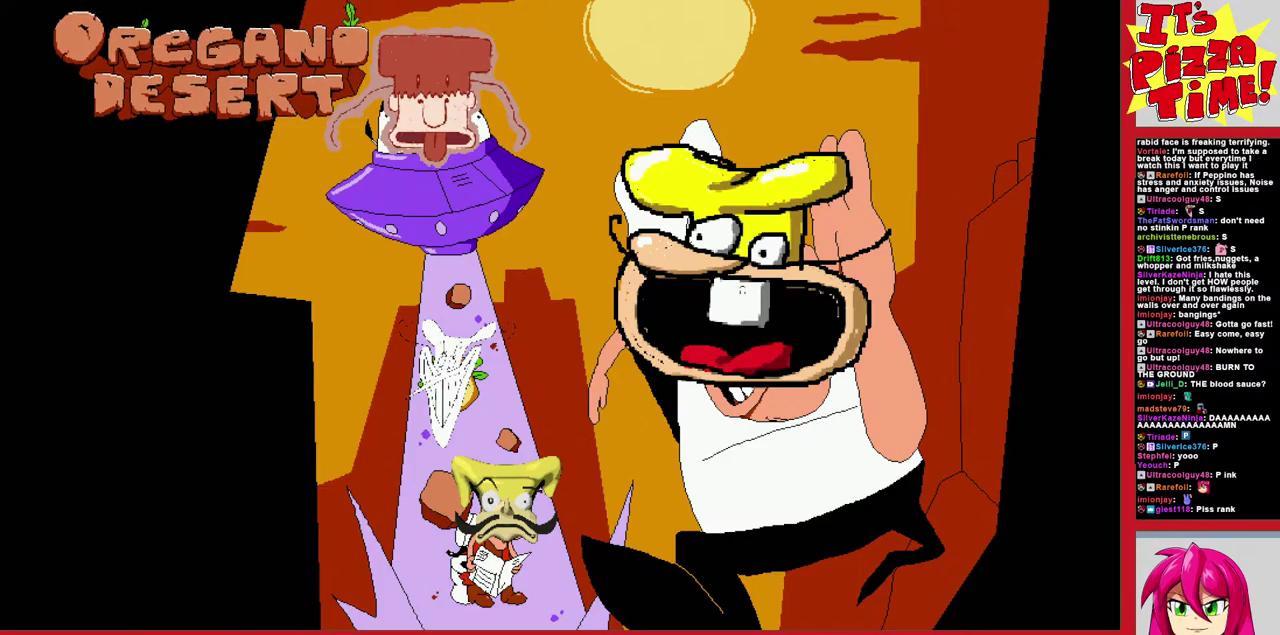
{"buttons": [], "events": []}
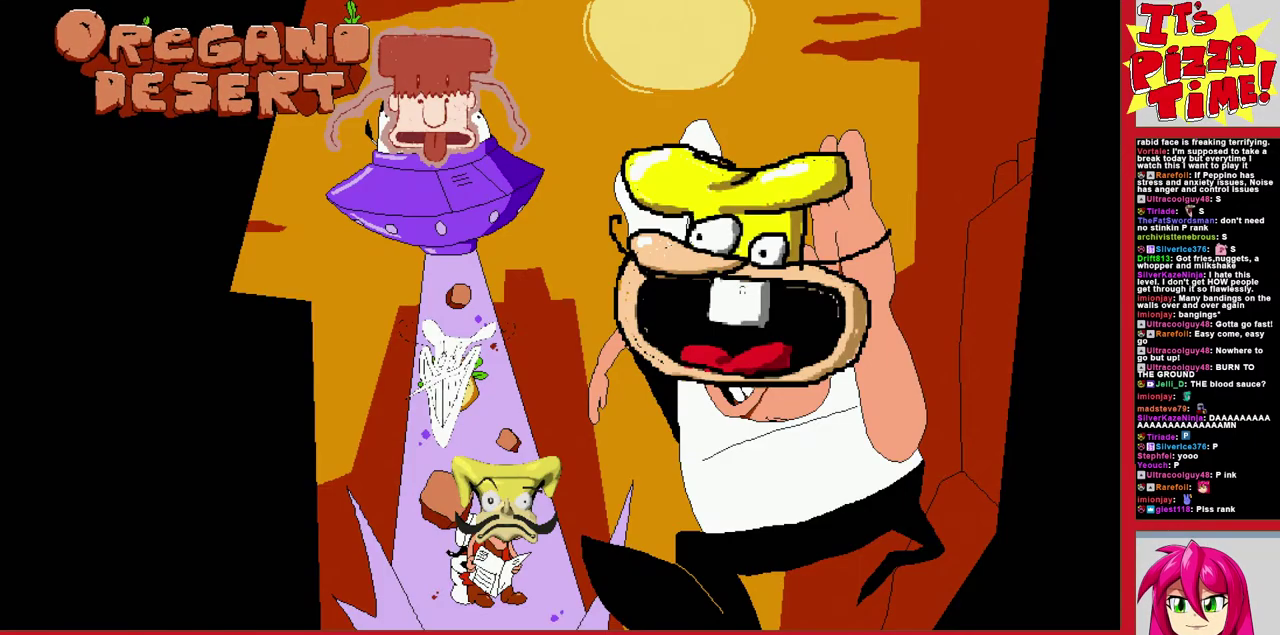
{"buttons": [], "events": [[350, "DPAD_RIGHT", "down"], [467, "DPAD_RIGHT", "up"]]}
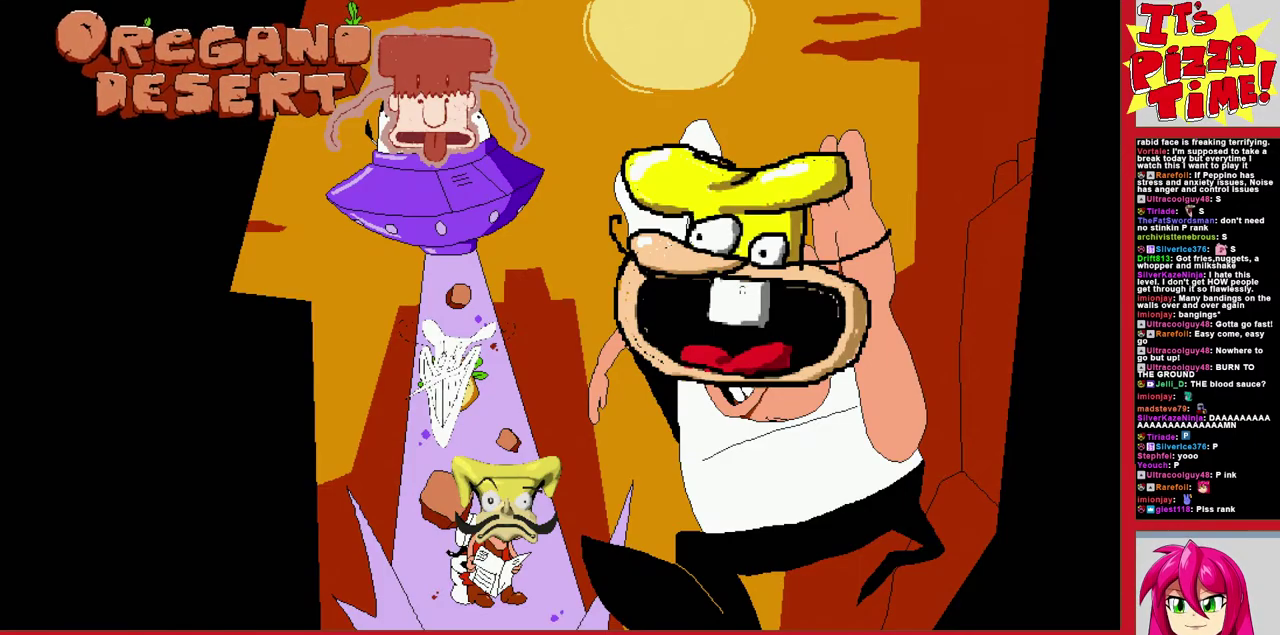
{"buttons": [], "events": []}
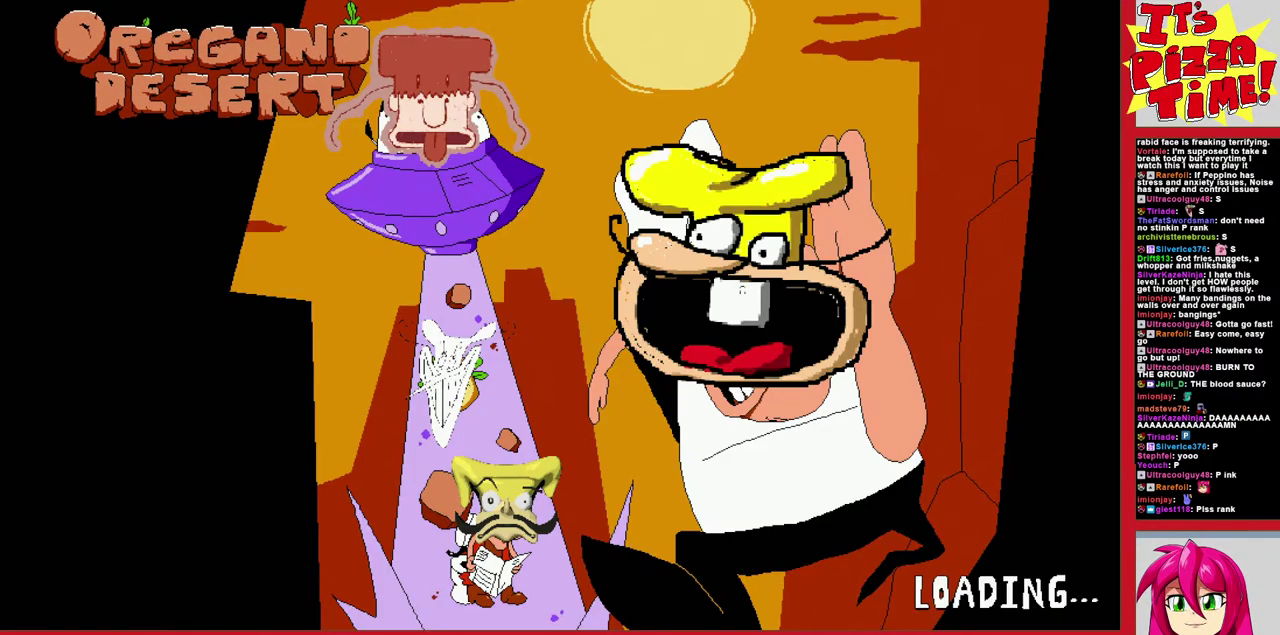
{"buttons": ["DPAD_RIGHT"], "events": [[100, "DPAD_RIGHT", "down"]]}
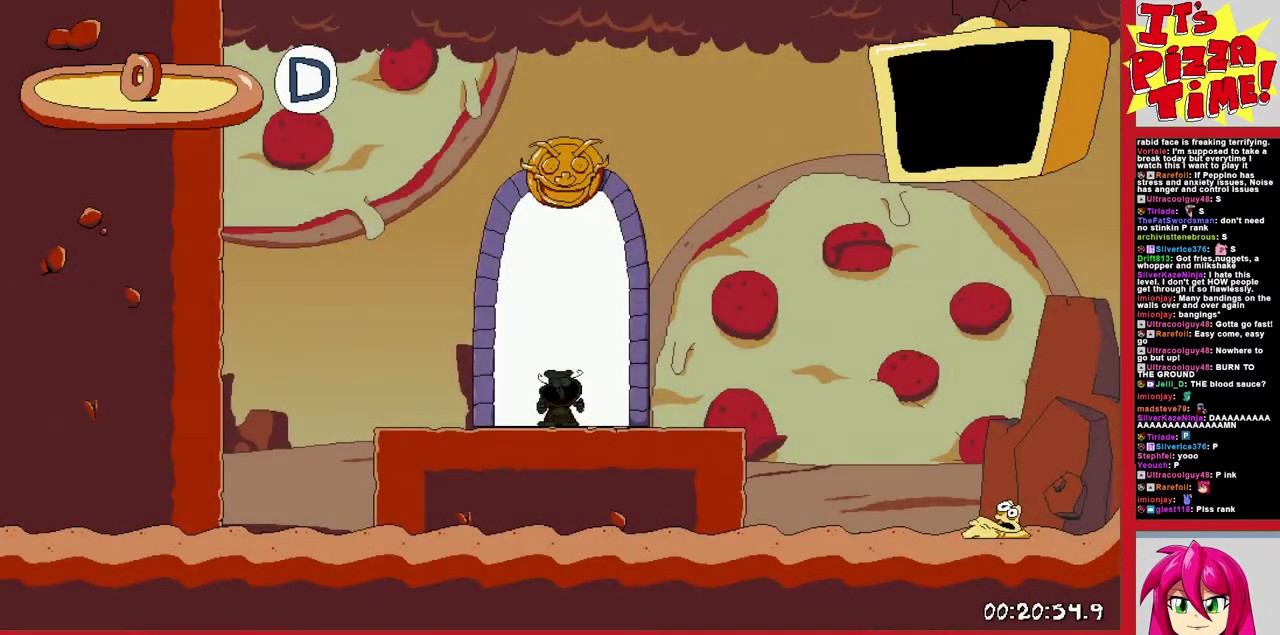
{"buttons": ["DPAD_RIGHT"], "events": []}
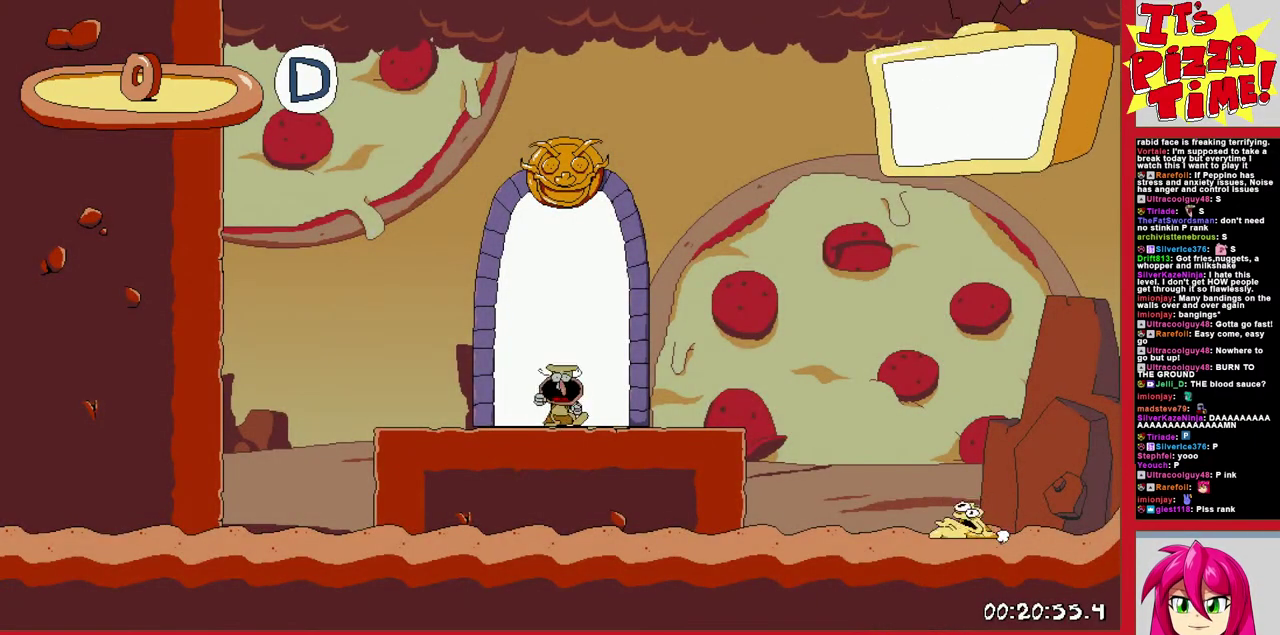
{"buttons": ["DPAD_RIGHT"], "events": []}
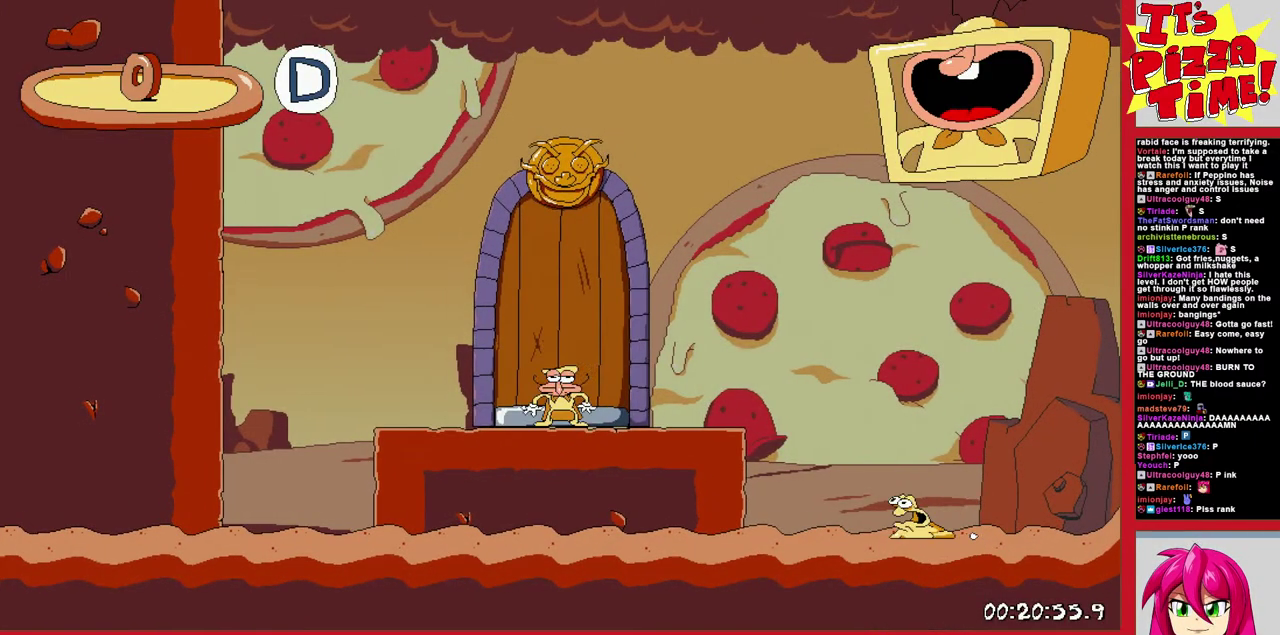
{"buttons": ["R1", "DPAD_DOWN", "DPAD_RIGHT"], "events": [[200, "Y", "down"], [283, "DPAD_DOWN", "down"], [283, "R1", "down"], [317, "Y", "up"]]}
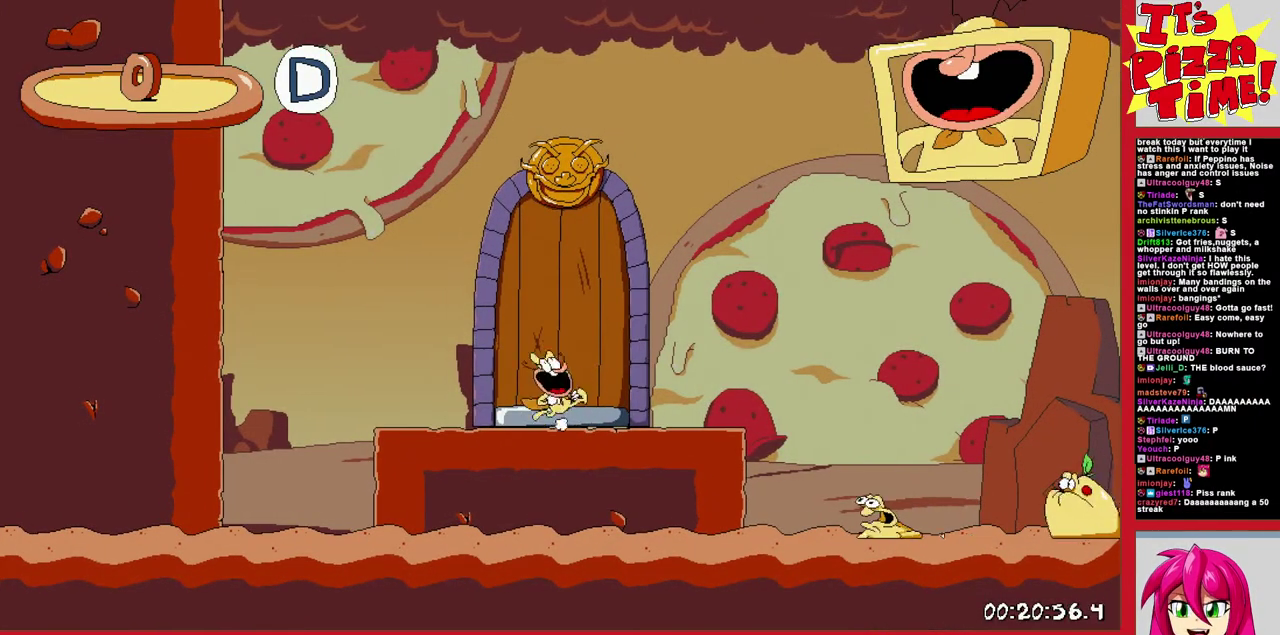
{"buttons": ["R1", "DPAD_RIGHT"], "events": [[233, "Y", "down"], [333, "Y", "up"], [483, "DPAD_DOWN", "up"]]}
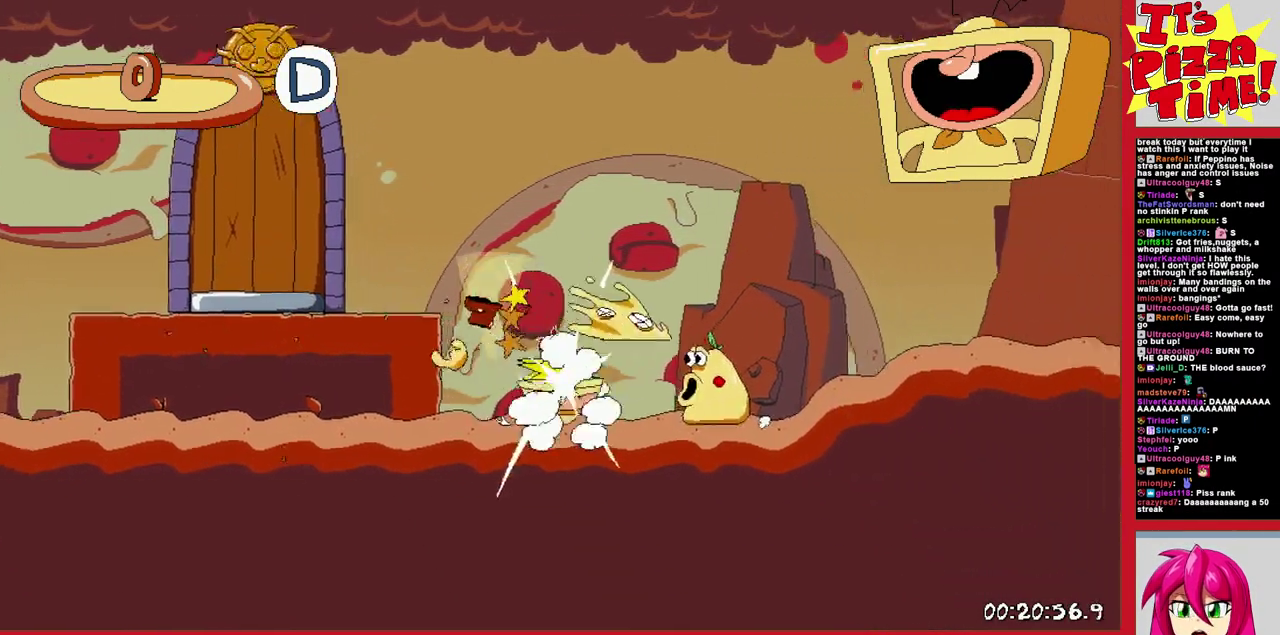
{"buttons": ["B", "R1", "DPAD_RIGHT"], "events": [[367, "B", "down"]]}
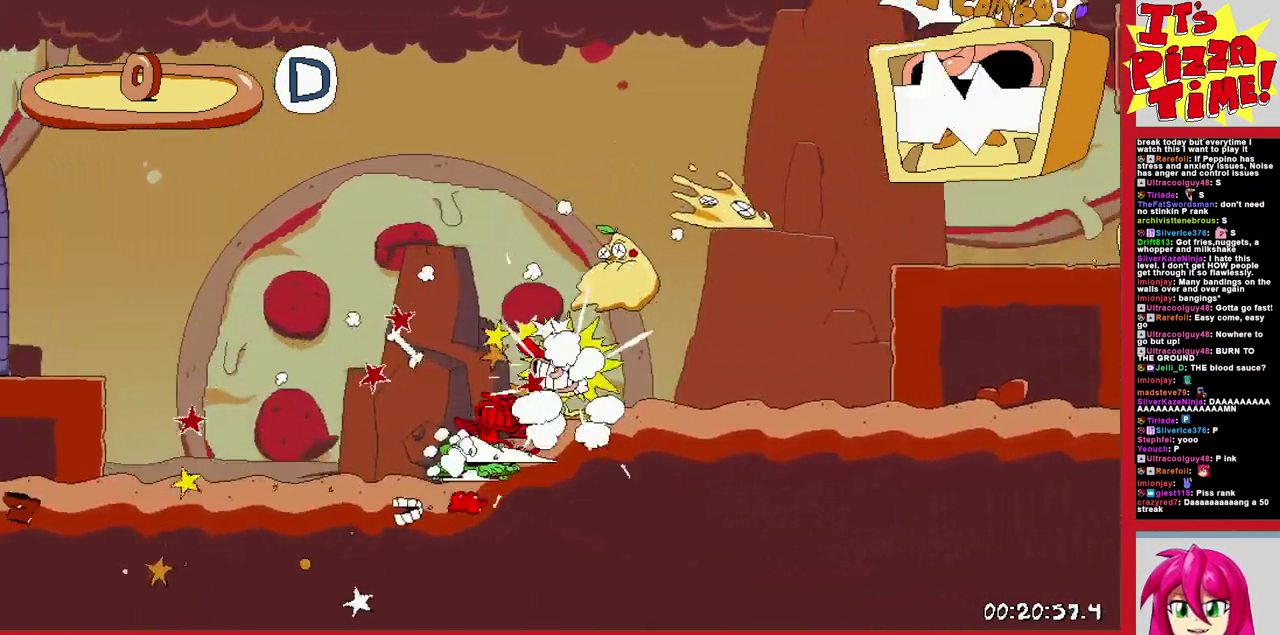
{"buttons": ["R1", "DPAD_RIGHT"], "events": [[117, "B", "up"]]}
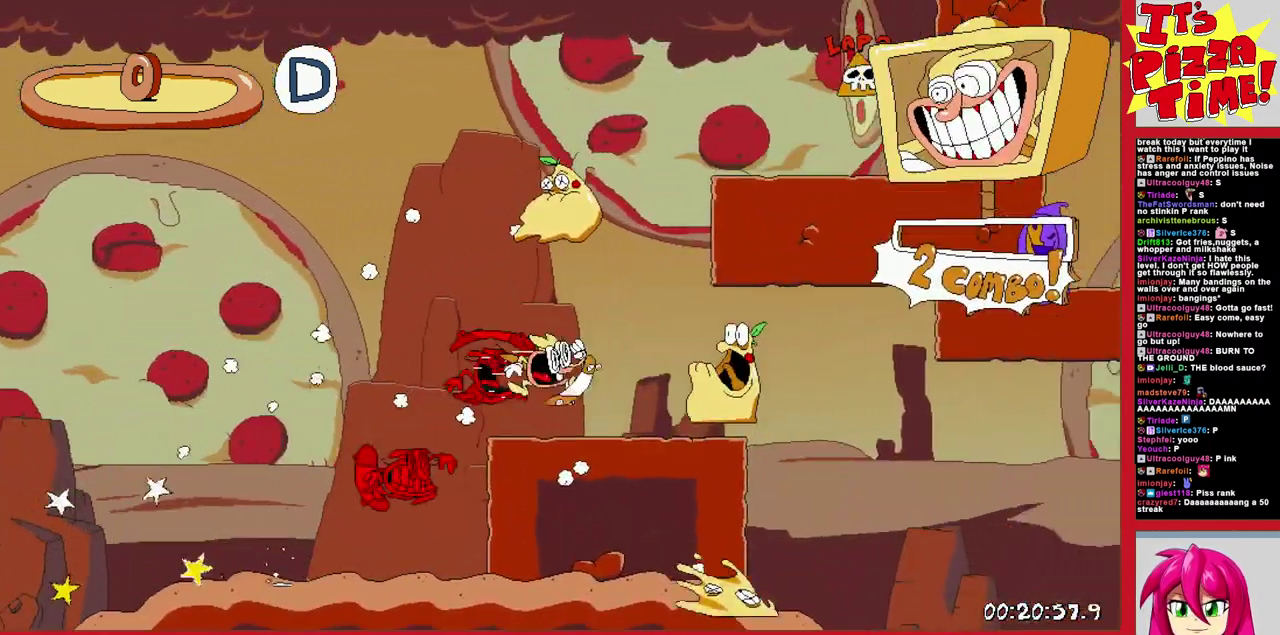
{"buttons": ["R1", "DPAD_RIGHT"], "events": []}
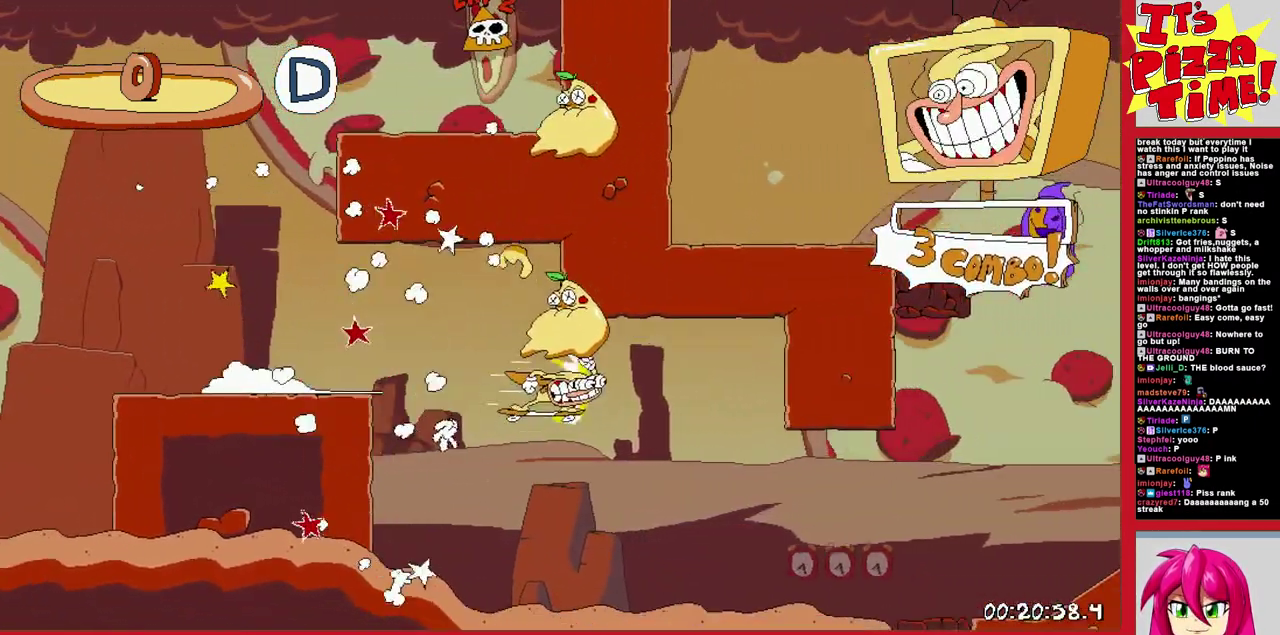
{"buttons": ["R1", "DPAD_RIGHT"], "events": [[150, "B", "down"], [467, "B", "up"]]}
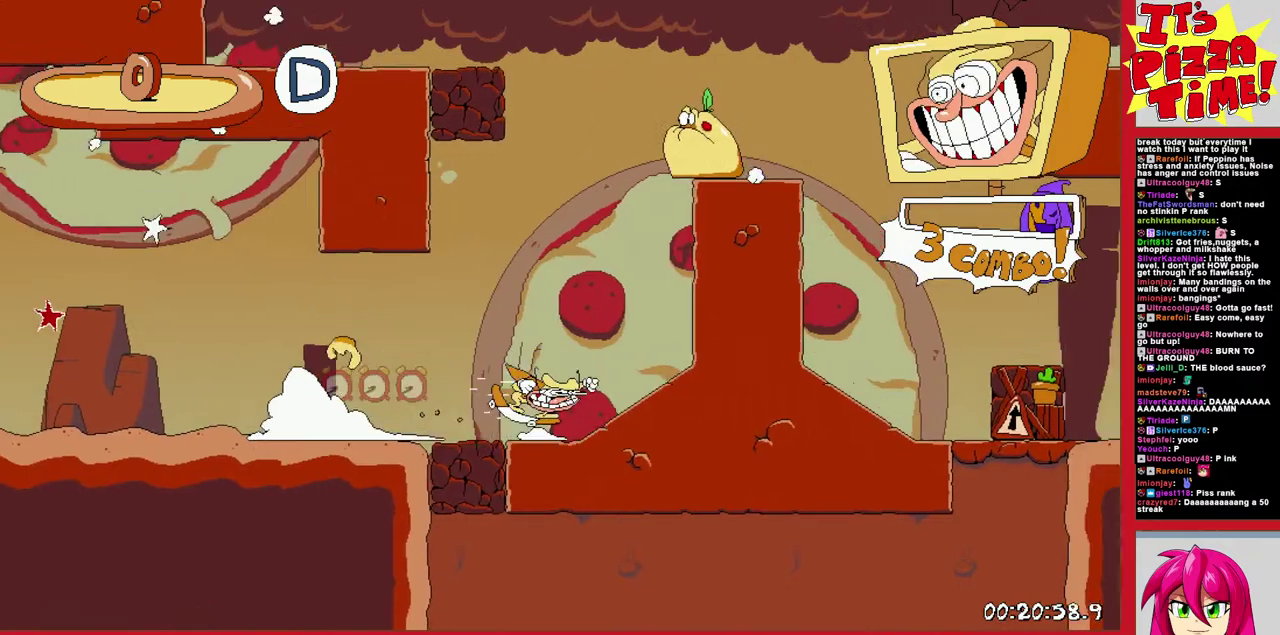
{"buttons": ["R1", "DPAD_RIGHT"], "events": [[217, "Y", "down"], [300, "Y", "up"]]}
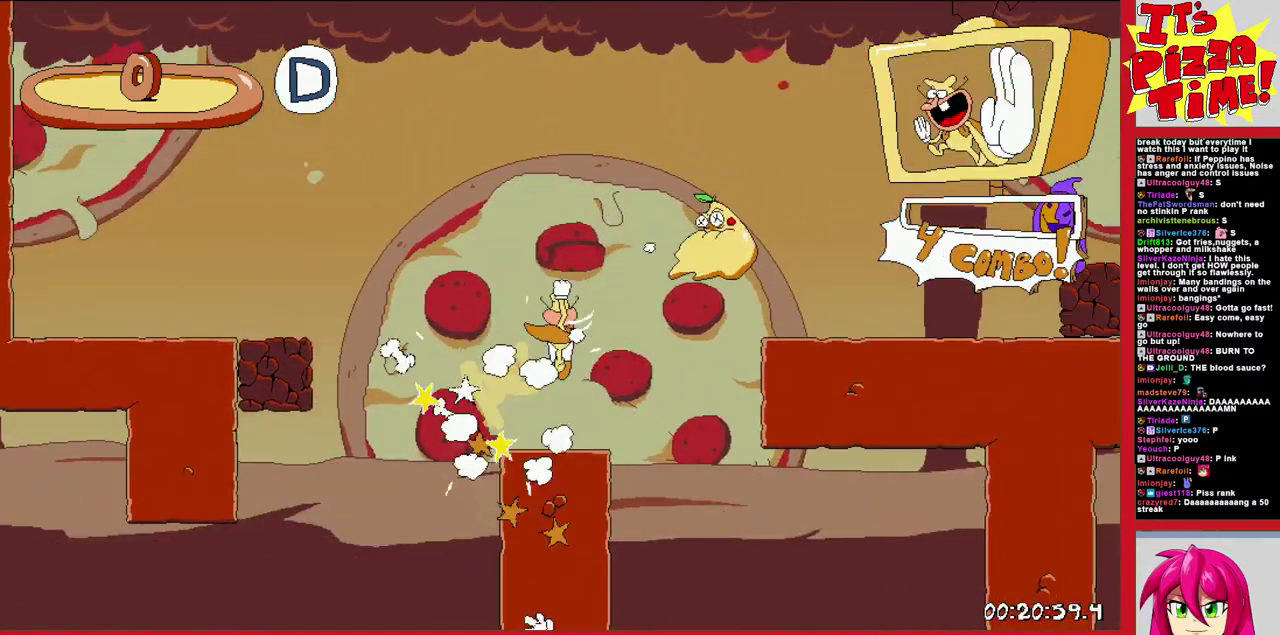
{"buttons": ["R1", "DPAD_RIGHT"], "events": []}
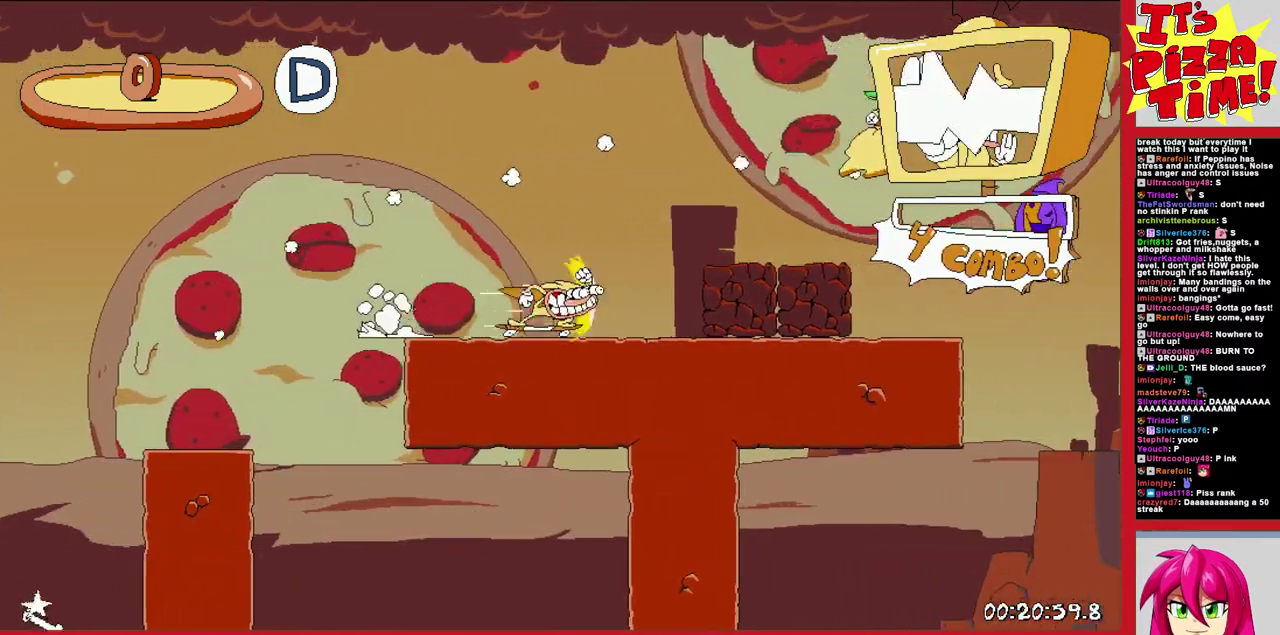
{"buttons": ["R1", "DPAD_DOWN", "DPAD_RIGHT"], "events": [[417, "DPAD_DOWN", "down"]]}
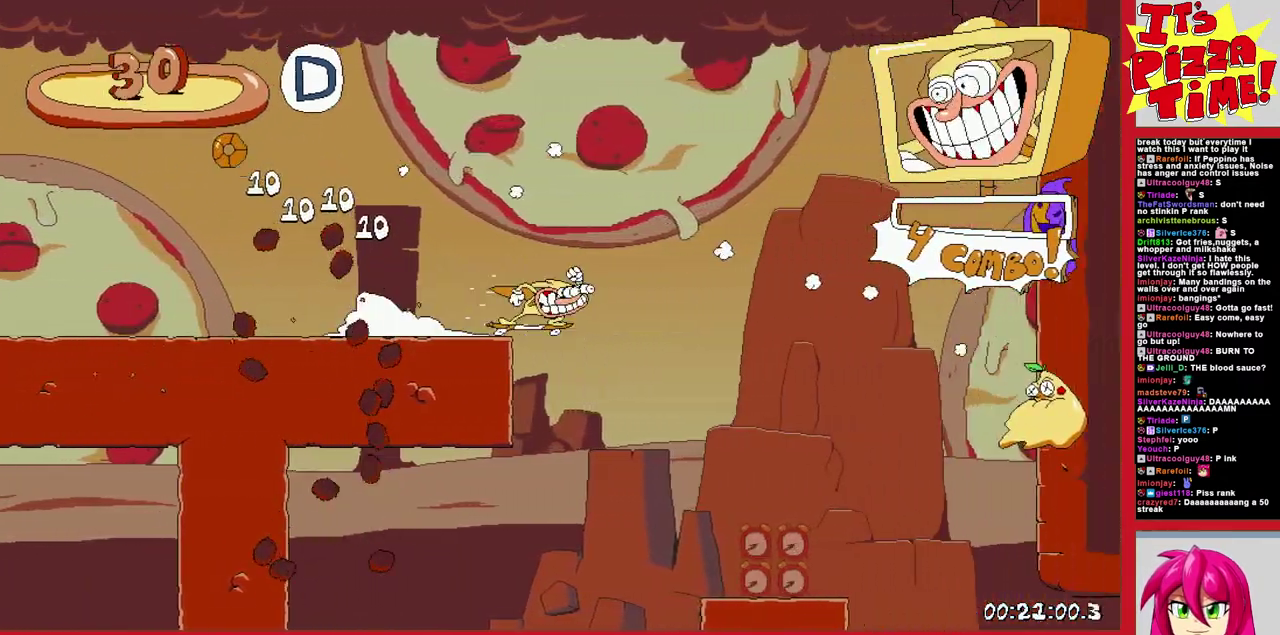
{"buttons": ["R1", "DPAD_RIGHT"], "events": [[267, "Y", "down"], [333, "Y", "up"], [500, "DPAD_DOWN", "up"]]}
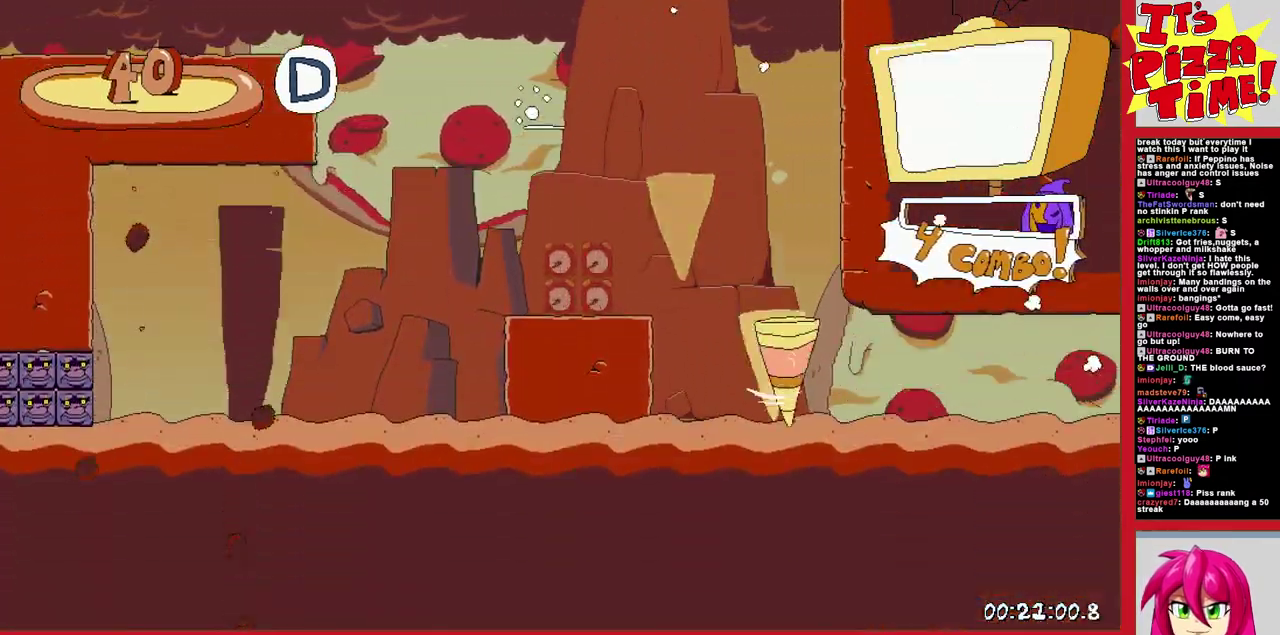
{"buttons": ["R1", "DPAD_RIGHT"], "events": []}
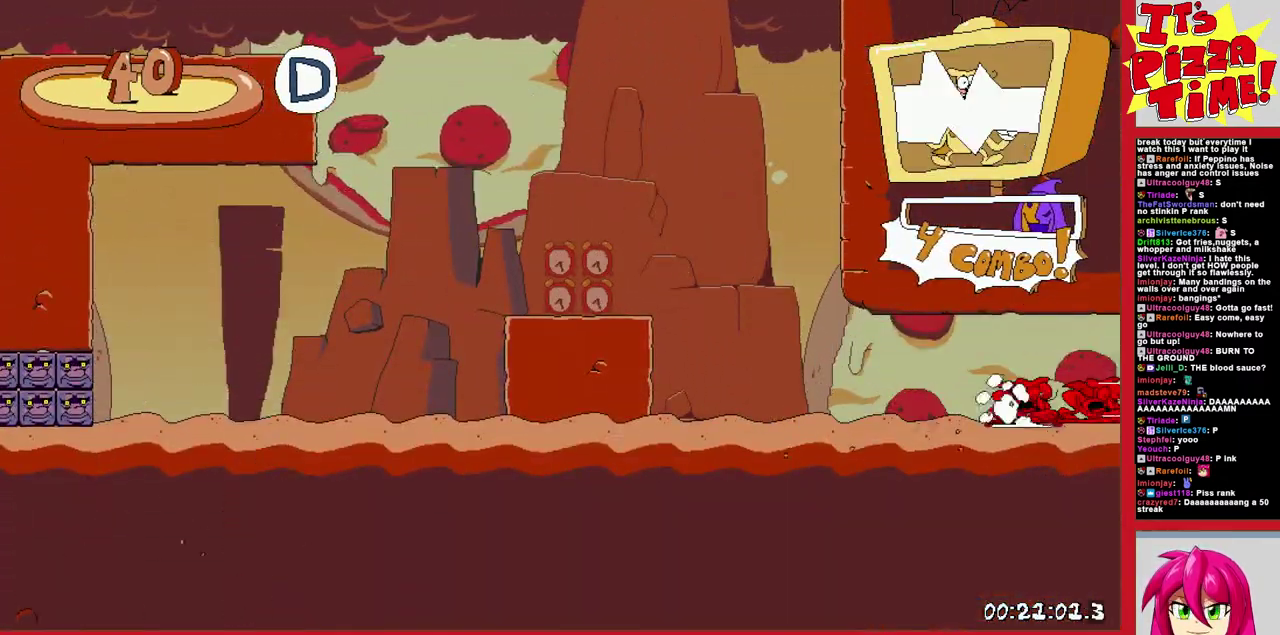
{"buttons": ["R1", "DPAD_RIGHT"], "events": [[183, "B", "down"], [483, "B", "up"]]}
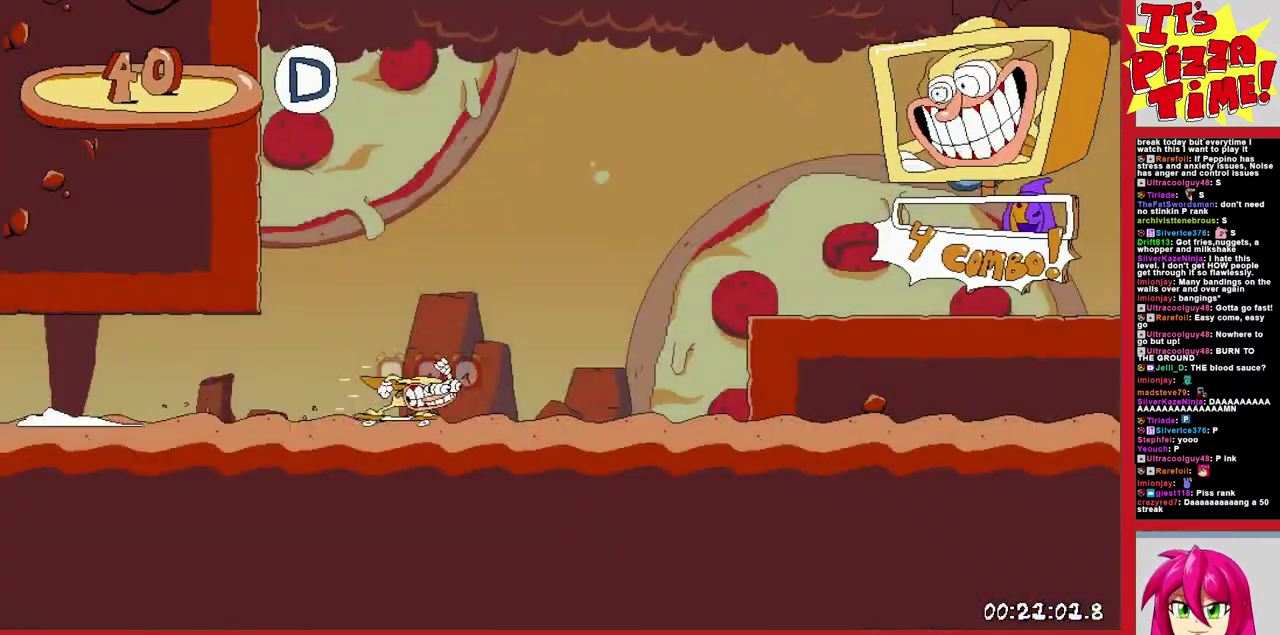
{"buttons": ["B", "R1", "DPAD_RIGHT"], "events": [[267, "B", "down"]]}